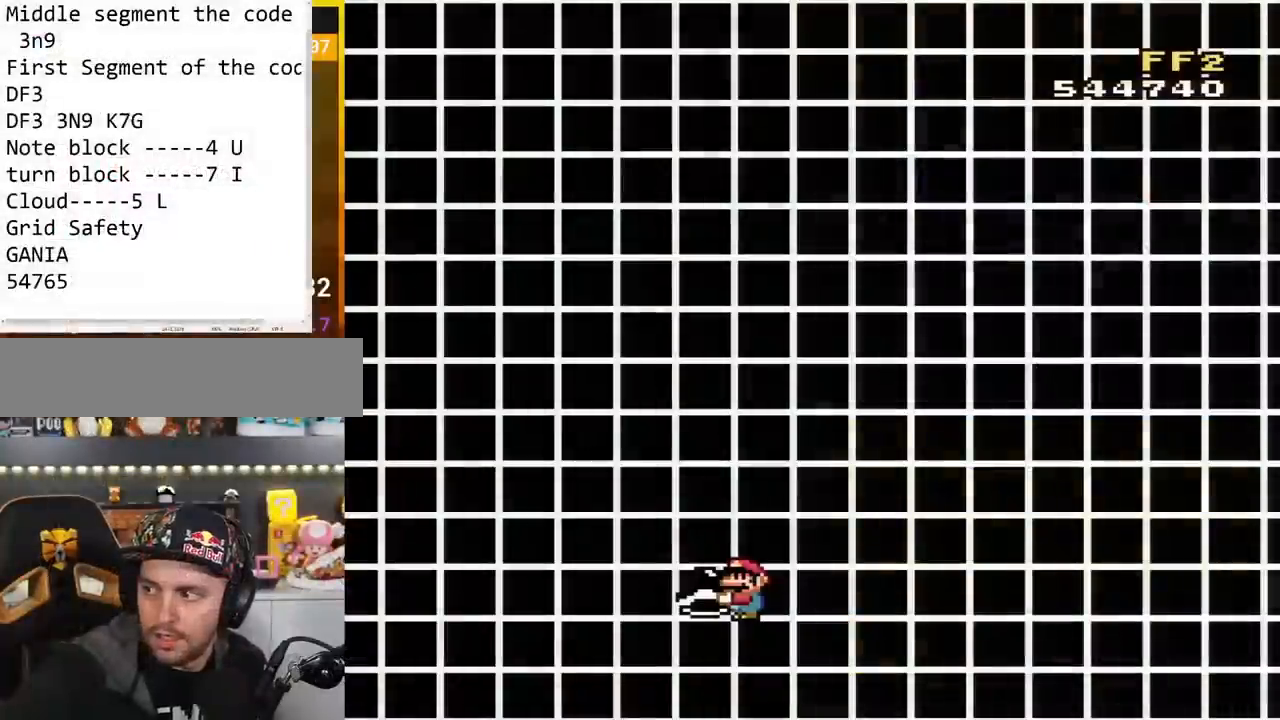
Gameplay with a controller (Nintendo layout); each line is a JSON object with the inputs held at the frame after it. "events" lists button and stick changes between this image and that frame as [ms after this image, input, new state], when the widget could be followed in between. Not read: L3 R3.
{"buttons": [], "events": []}
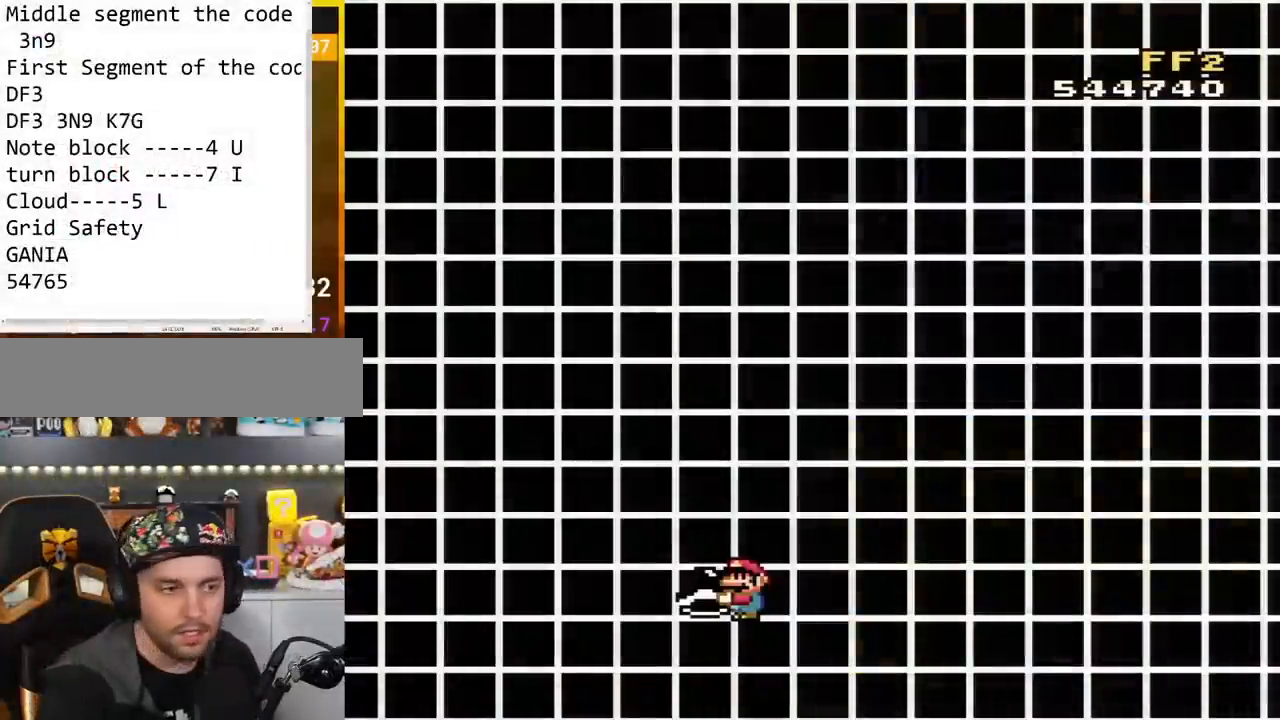
{"buttons": ["Y"], "events": [[383, "Y", "down"]]}
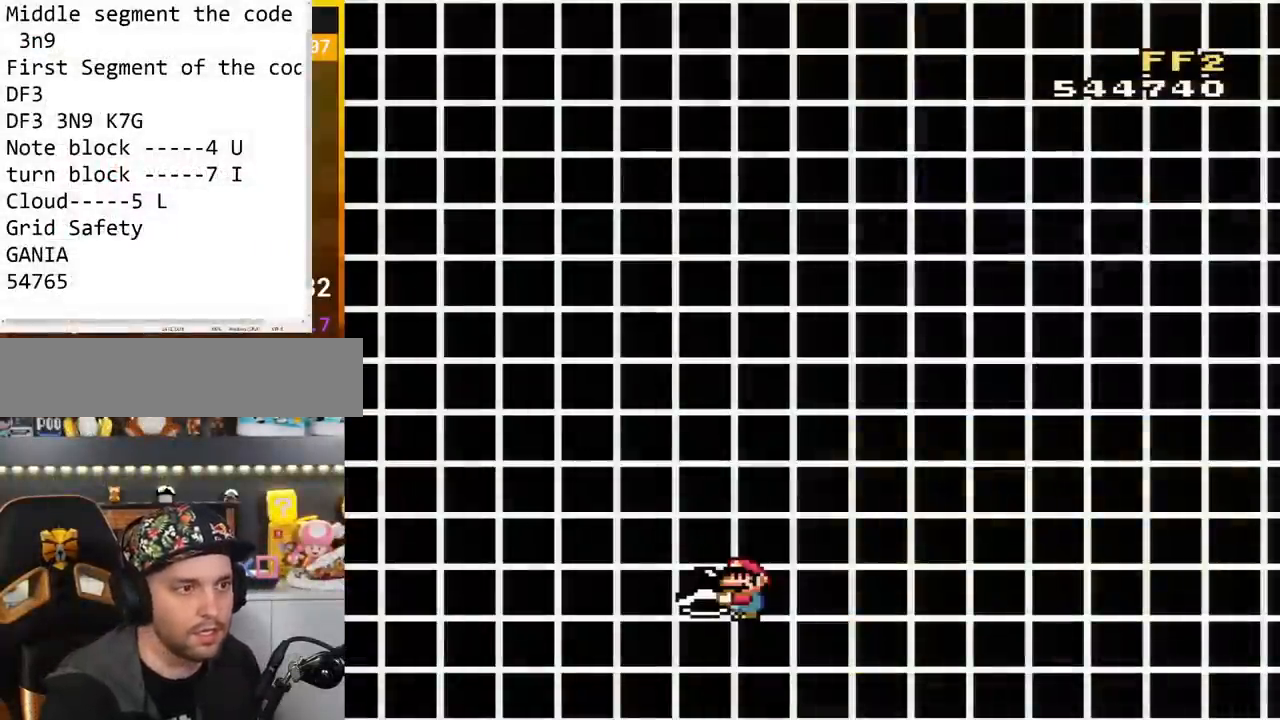
{"buttons": ["Y", "START"], "events": [[417, "START", "down"]]}
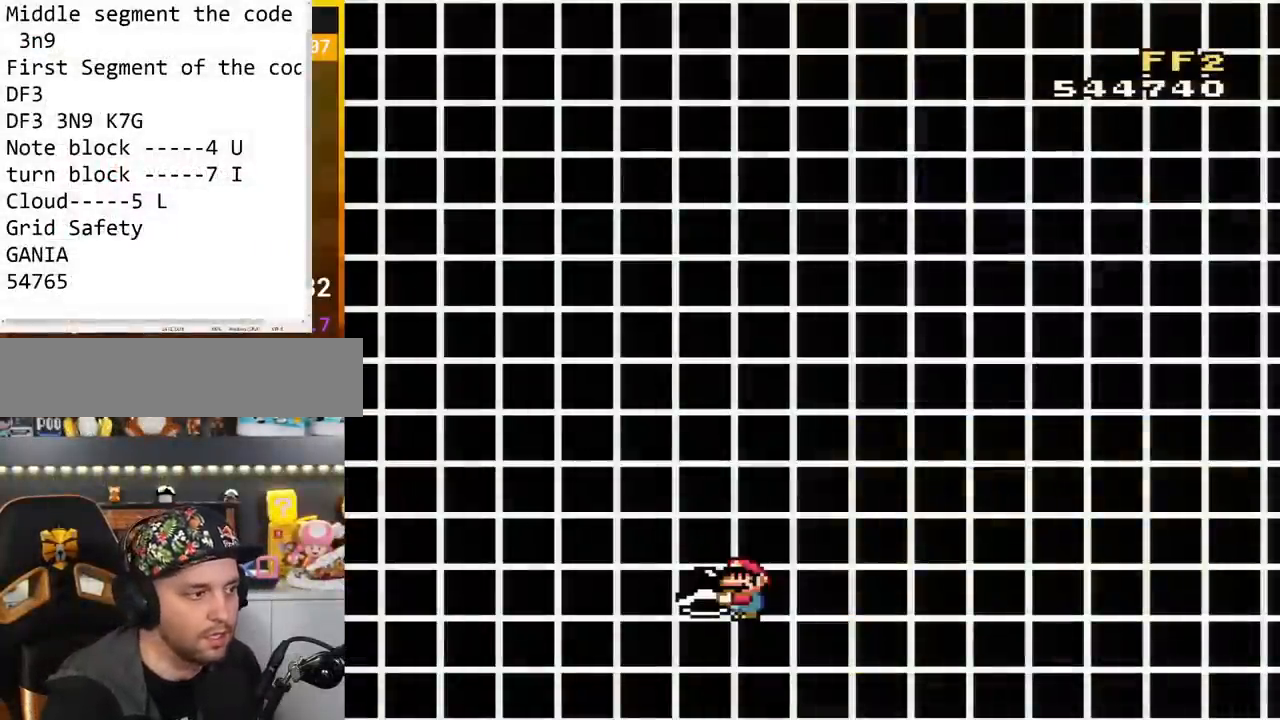
{"buttons": ["Y"], "events": [[100, "START", "up"], [350, "DPAD_LEFT", "down"], [483, "DPAD_LEFT", "up"]]}
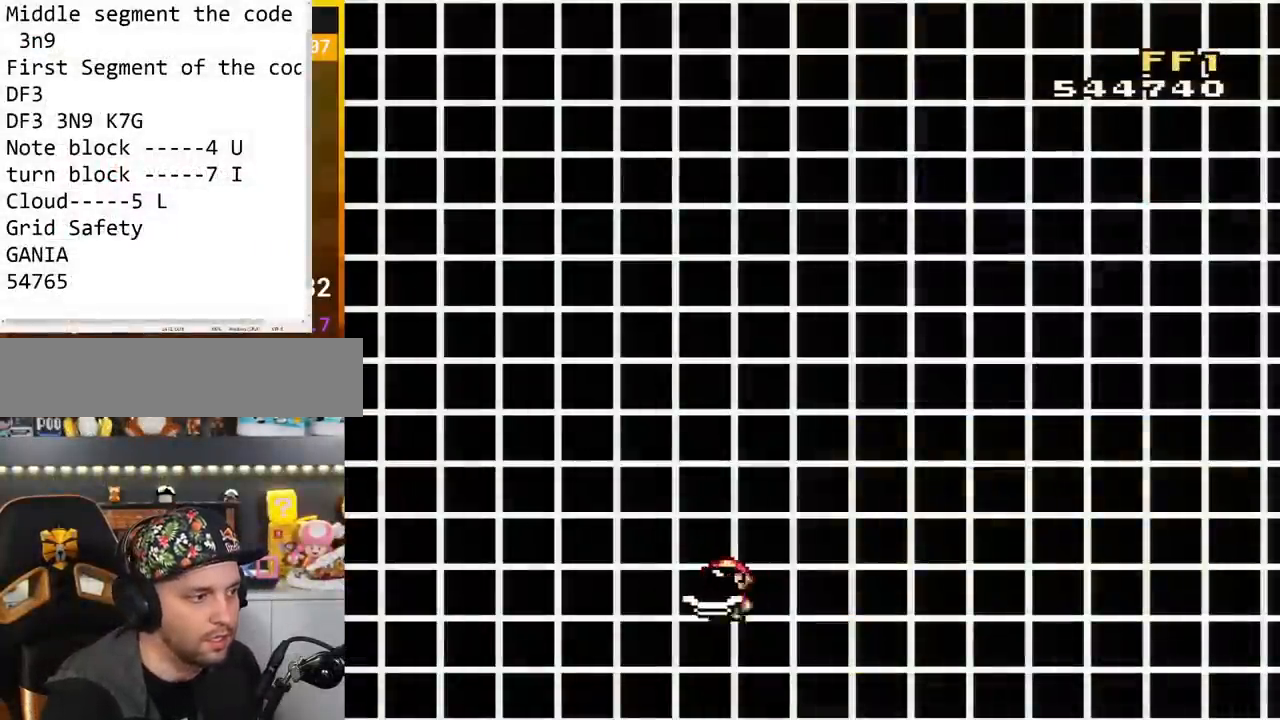
{"buttons": [], "events": [[34, "DPAD_RIGHT", "down"], [117, "DPAD_RIGHT", "up"], [501, "Y", "up"]]}
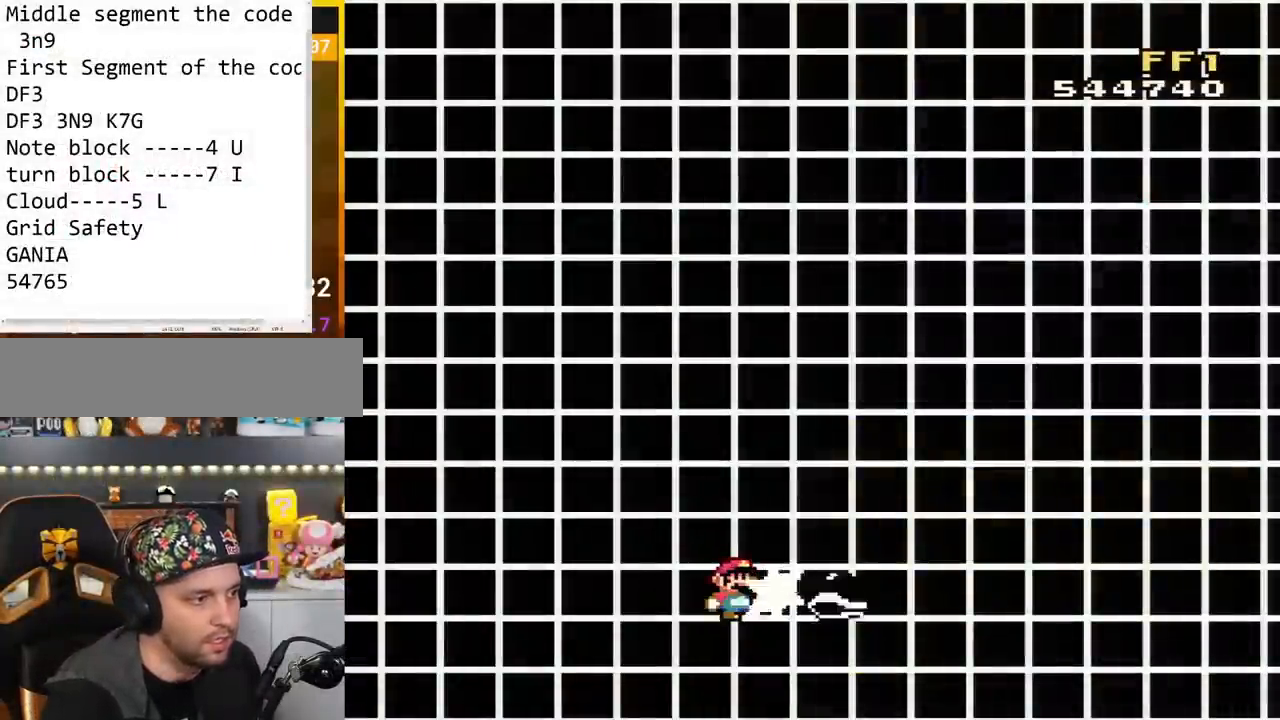
{"buttons": ["Y", "DPAD_RIGHT"], "events": [[100, "DPAD_RIGHT", "down"], [100, "Y", "down"], [350, "B", "down"], [400, "B", "up"]]}
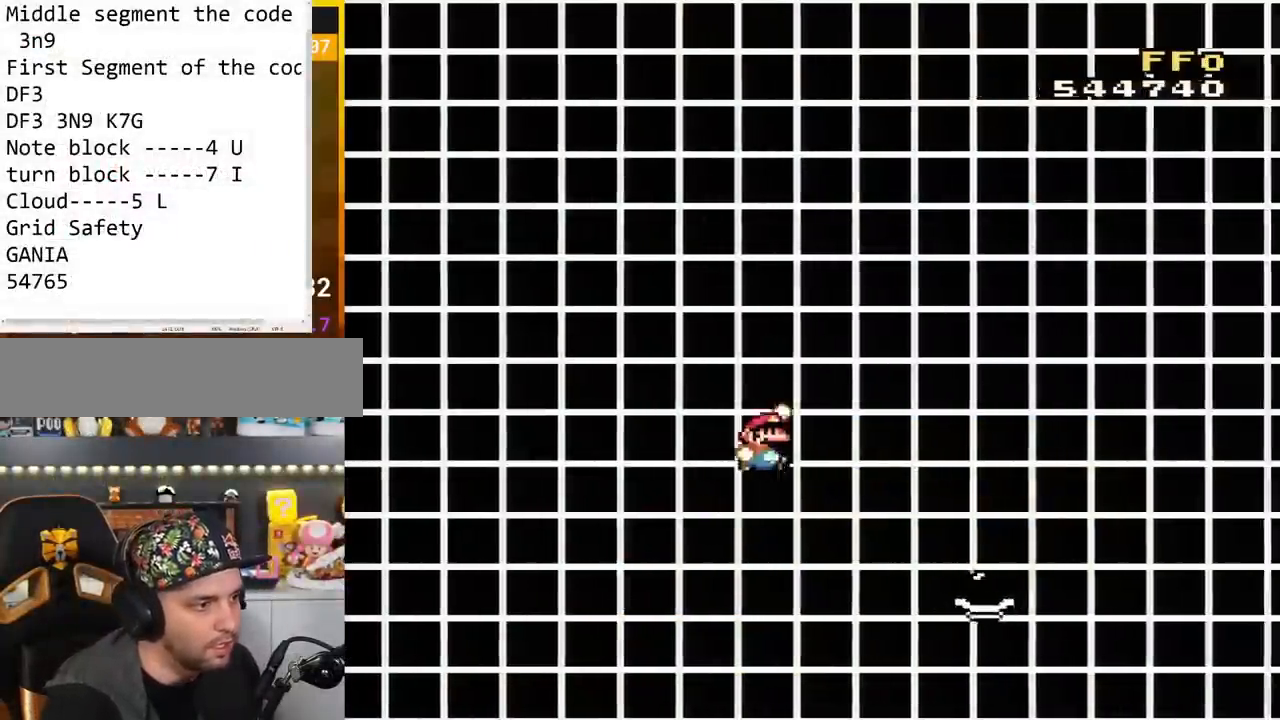
{"buttons": ["B", "Y", "DPAD_RIGHT"], "events": [[184, "B", "down"], [401, "DPAD_RIGHT", "up"], [434, "DPAD_LEFT", "down"], [468, "DPAD_LEFT", "up"], [468, "DPAD_RIGHT", "down"]]}
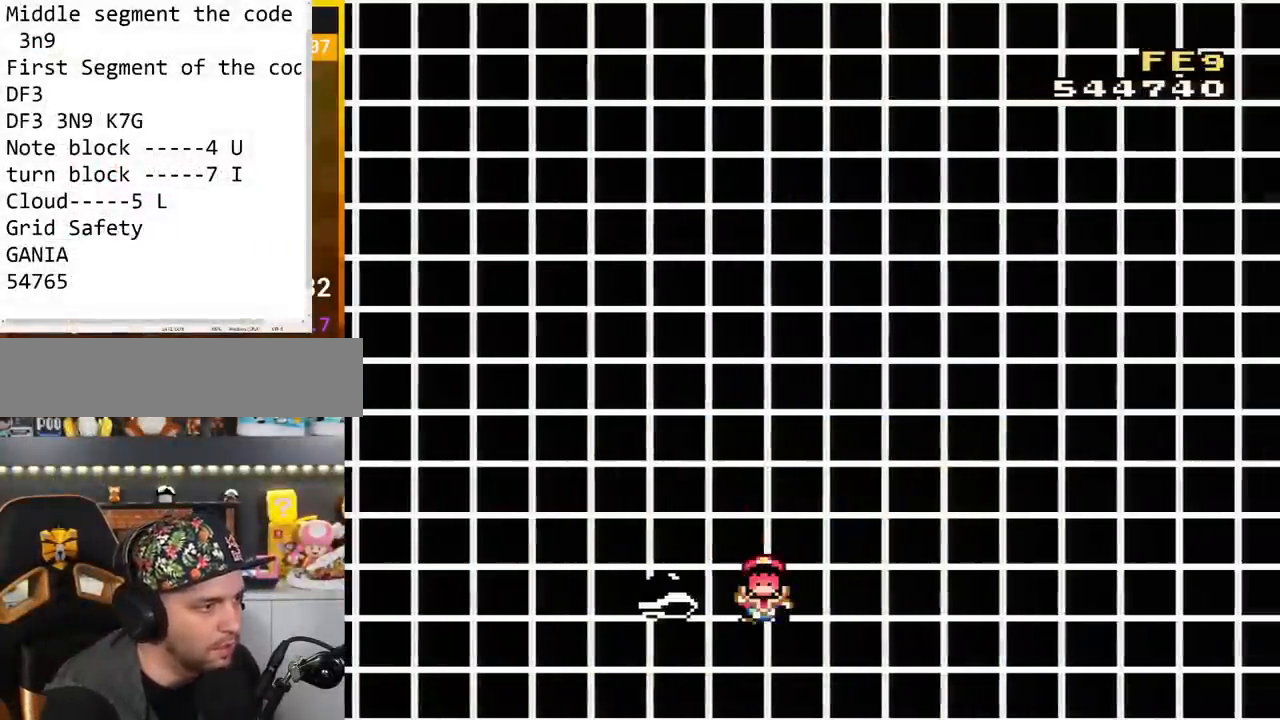
{"buttons": ["A"], "events": [[67, "DPAD_RIGHT", "up"], [67, "DPAD_UP", "down"], [100, "B", "up"], [100, "DPAD_UP", "up"], [117, "Y", "up"], [284, "A", "down"], [400, "A", "up"], [467, "A", "down"]]}
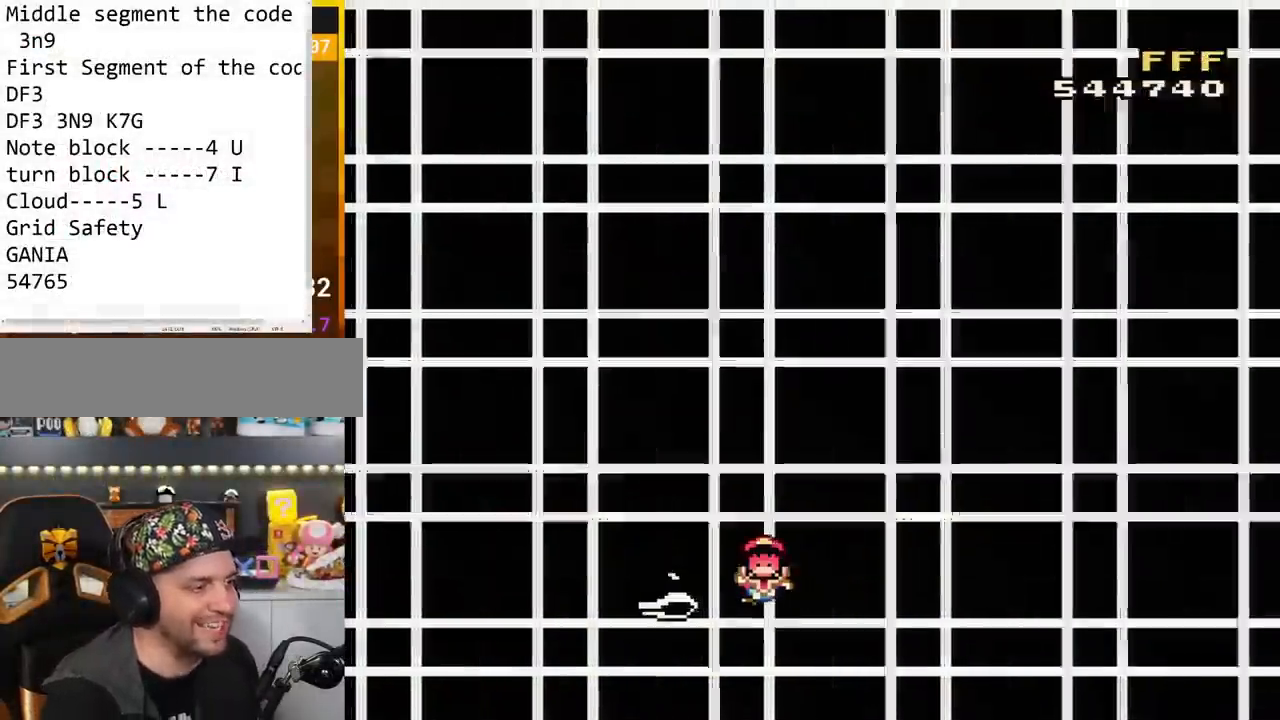
{"buttons": [], "events": [[50, "A", "up"], [117, "A", "down"], [217, "A", "up"], [284, "A", "down"], [401, "A", "up"]]}
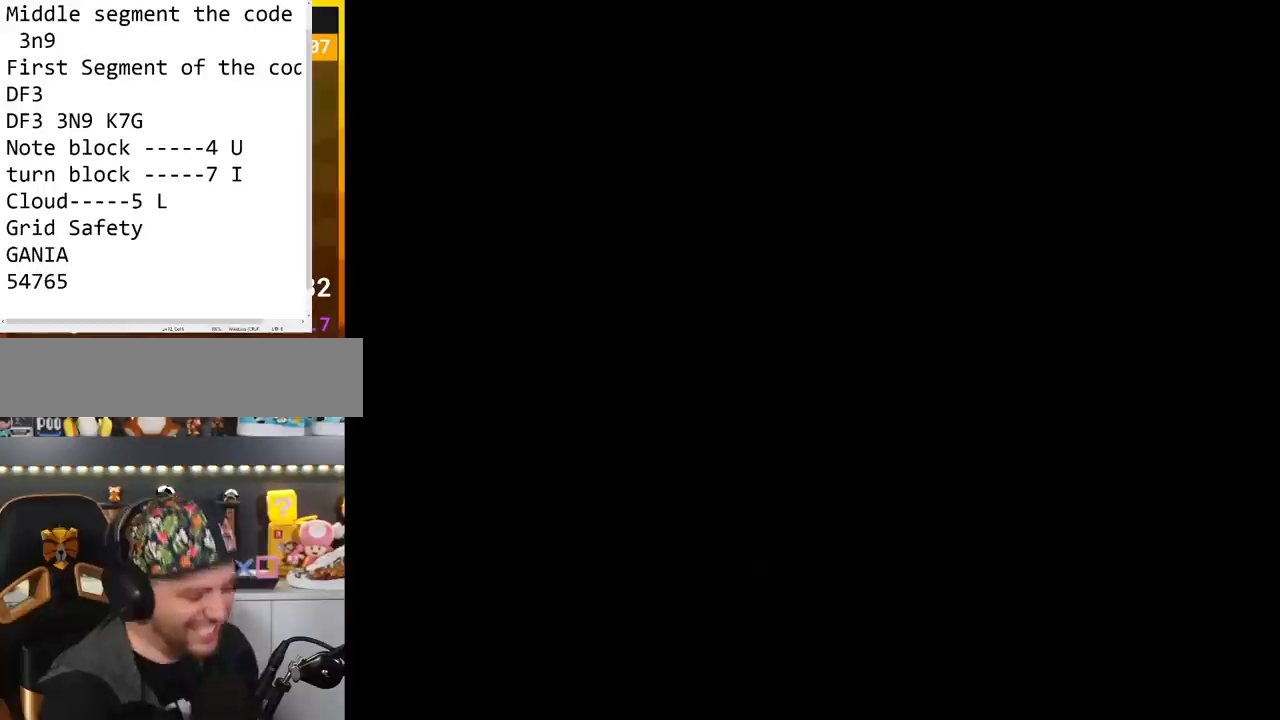
{"buttons": [], "events": []}
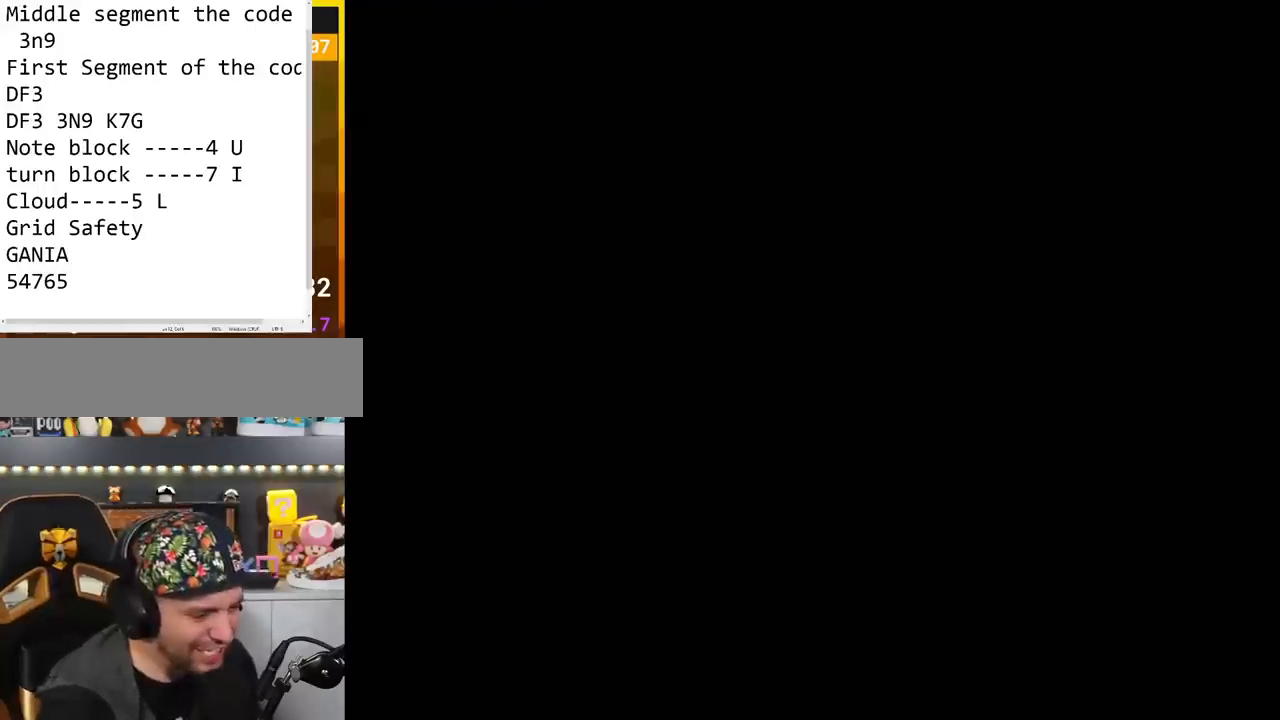
{"buttons": [], "events": []}
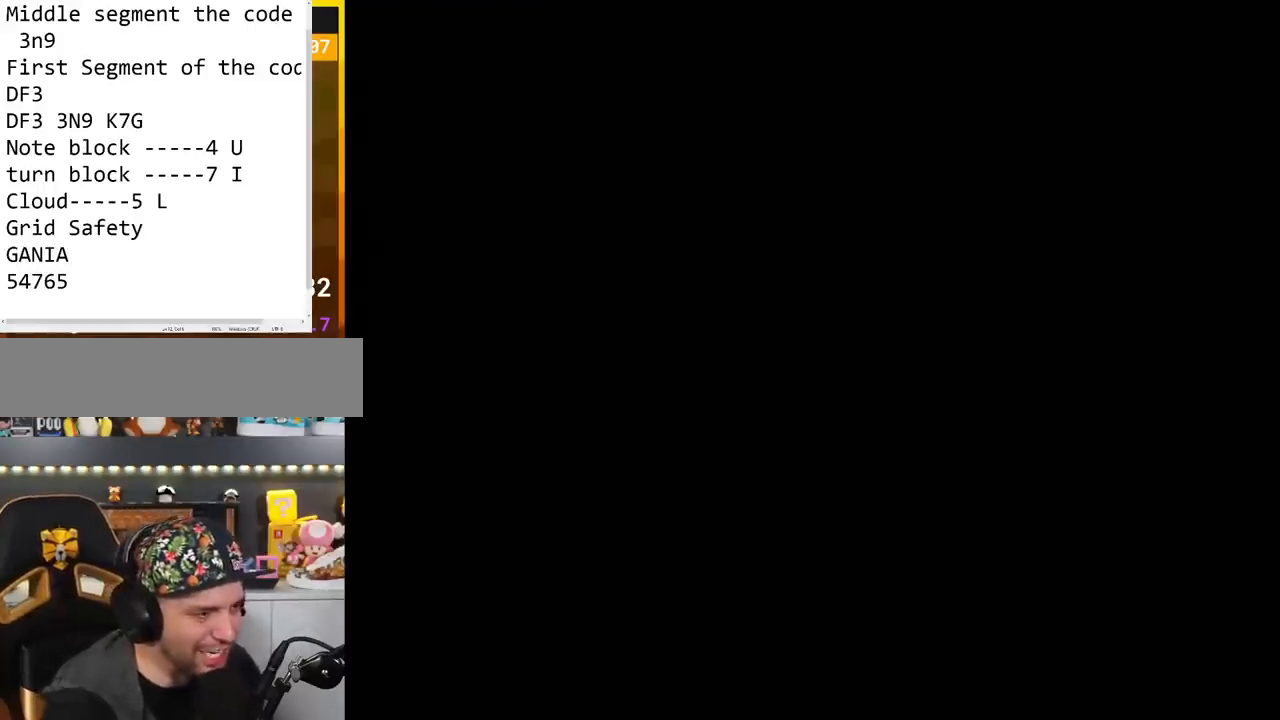
{"buttons": ["Y"], "events": [[367, "Y", "down"]]}
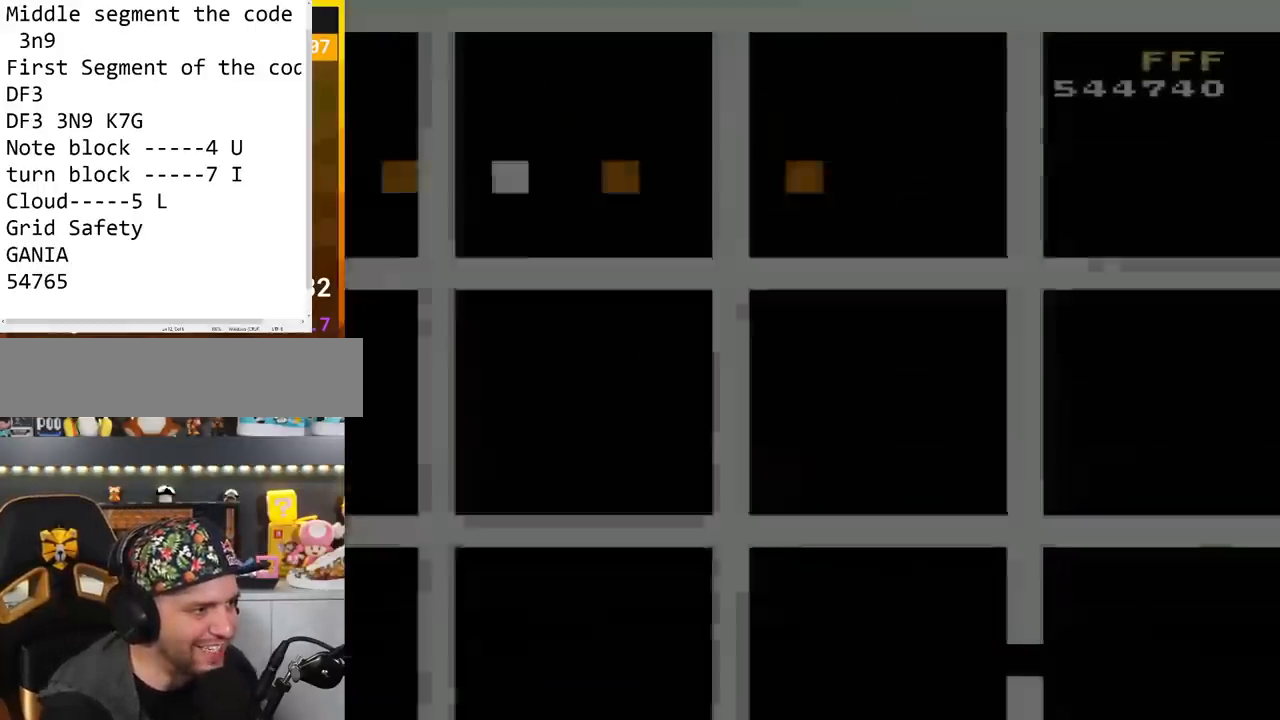
{"buttons": ["Y"], "events": []}
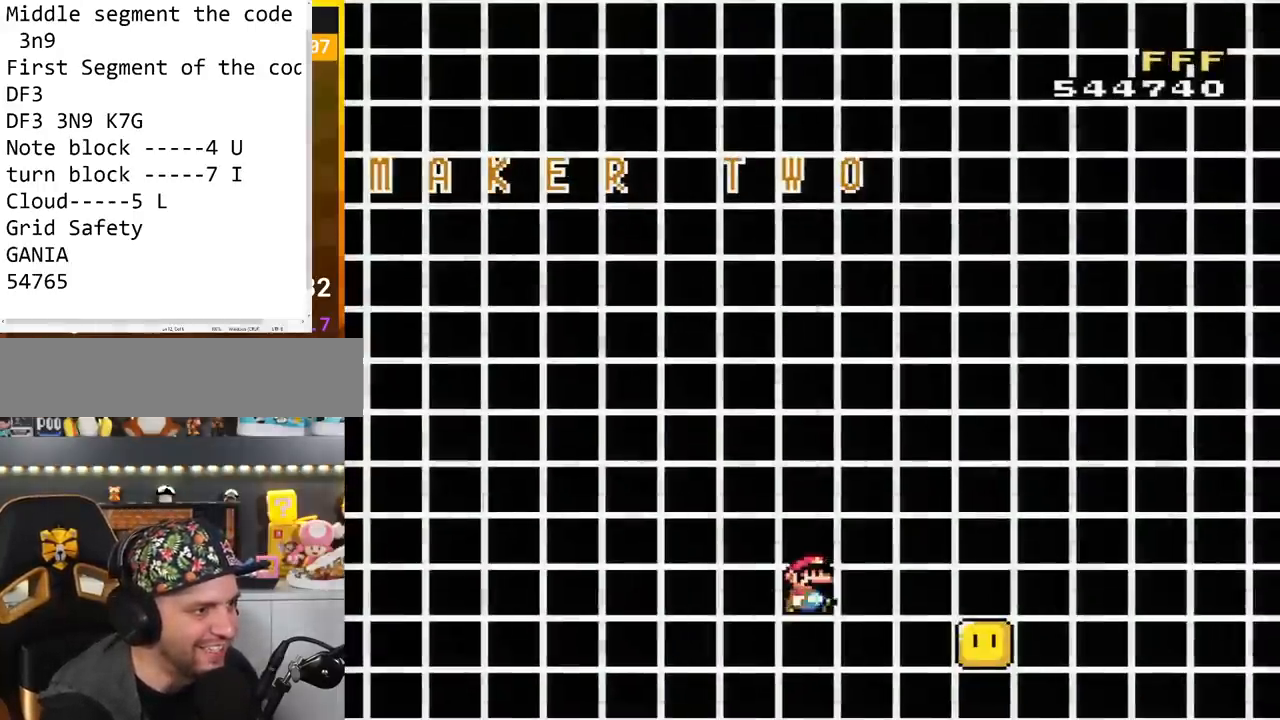
{"buttons": ["B", "Y", "DPAD_RIGHT"], "events": [[33, "DPAD_RIGHT", "down"], [400, "B", "down"]]}
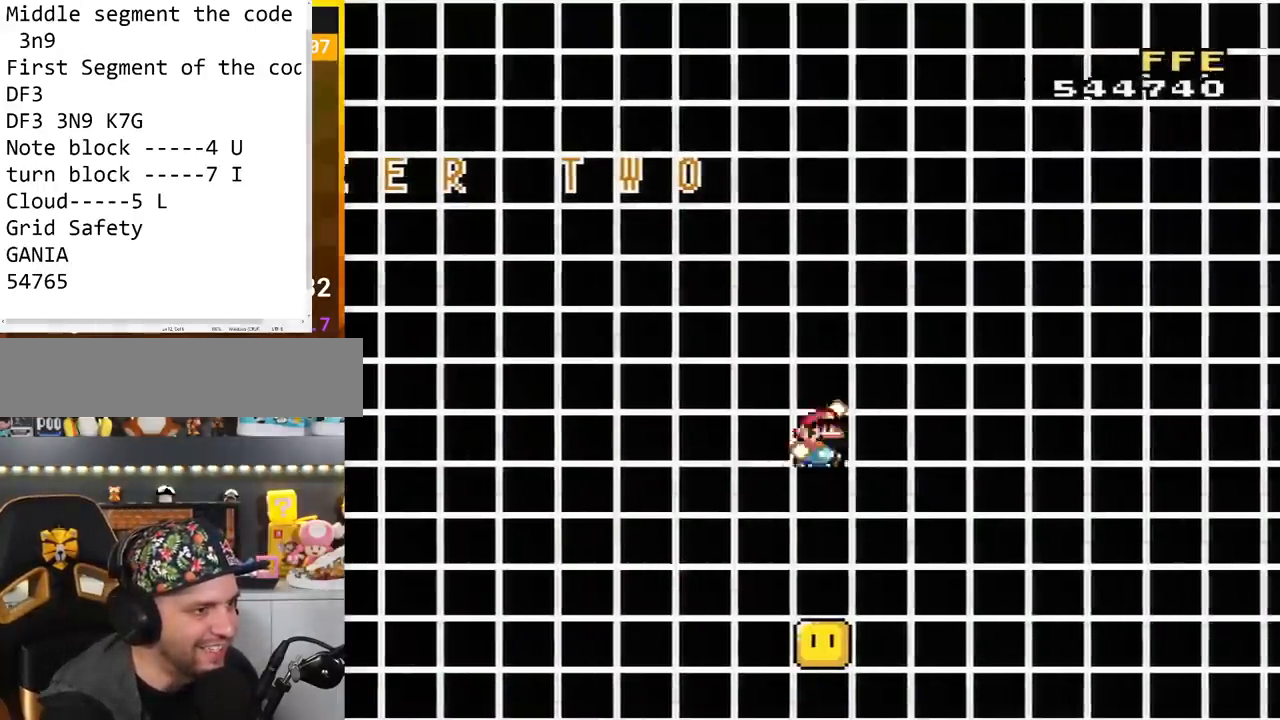
{"buttons": ["Y", "DPAD_RIGHT"], "events": [[84, "B", "up"], [217, "B", "down"], [434, "B", "up"]]}
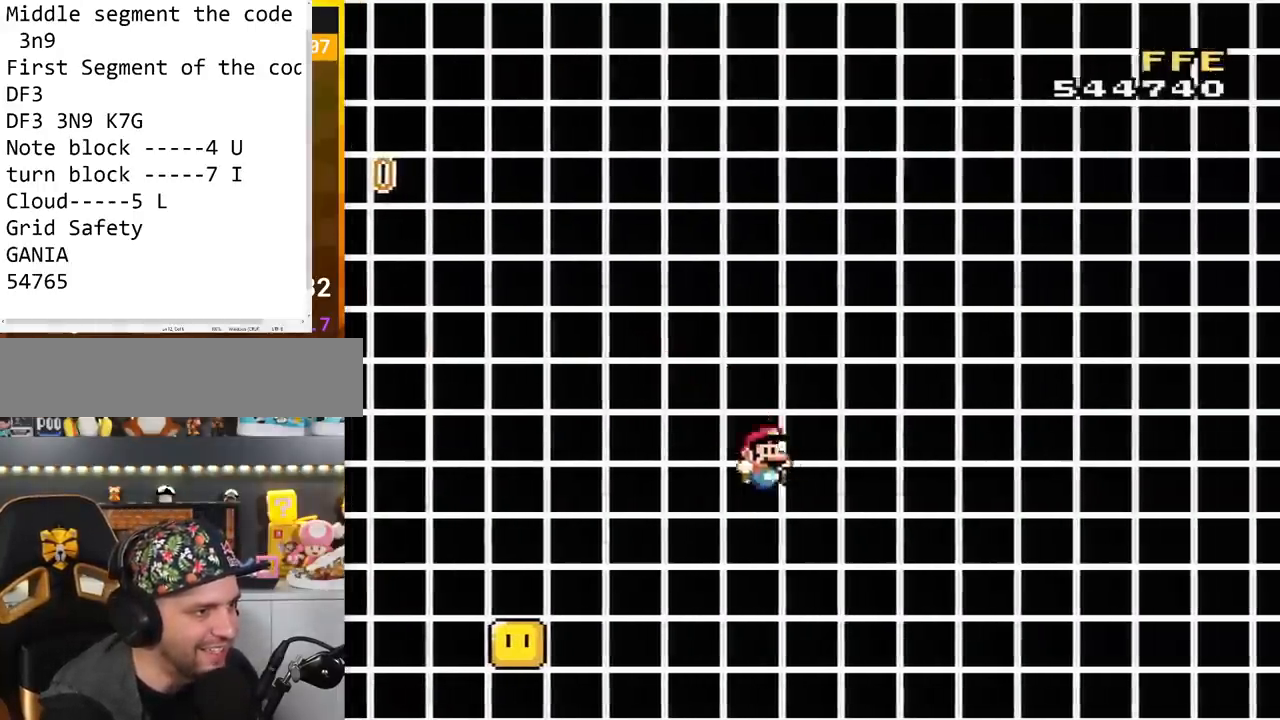
{"buttons": ["Y"], "events": [[83, "DPAD_RIGHT", "up"], [117, "DPAD_LEFT", "down"], [300, "DPAD_LEFT", "up"]]}
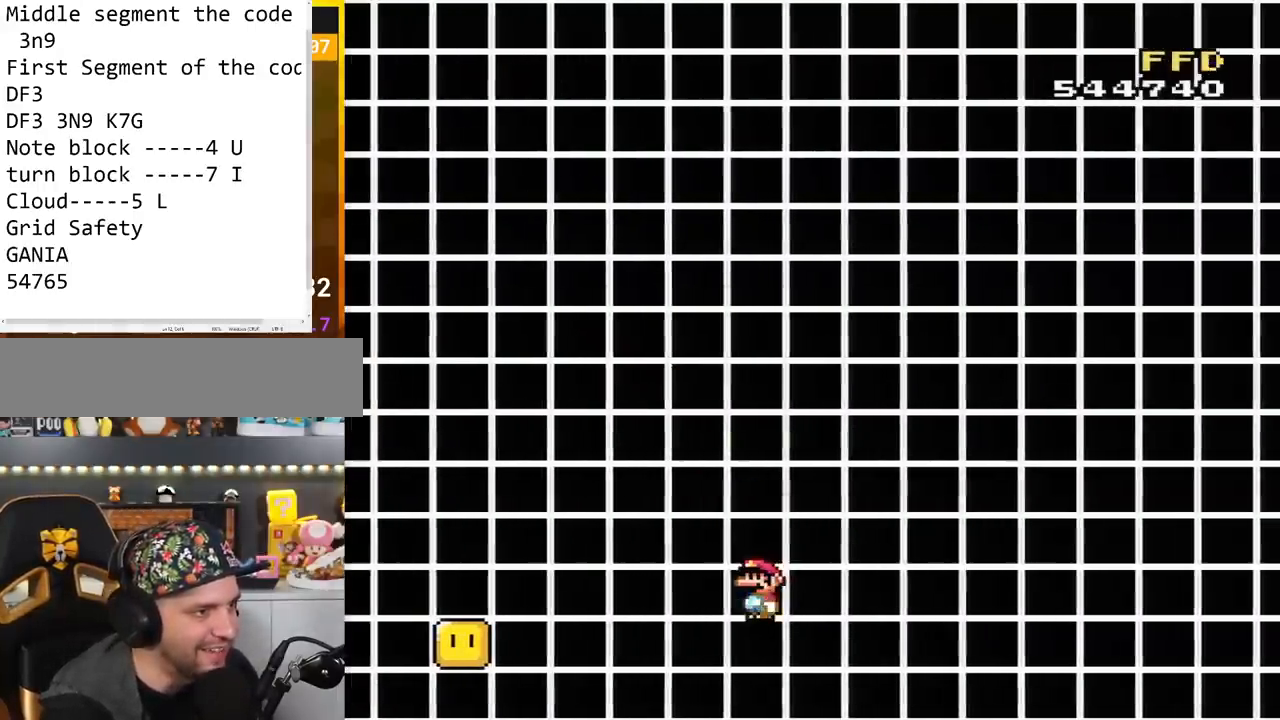
{"buttons": ["B", "Y", "DPAD_RIGHT"], "events": [[151, "DPAD_RIGHT", "down"], [401, "B", "down"]]}
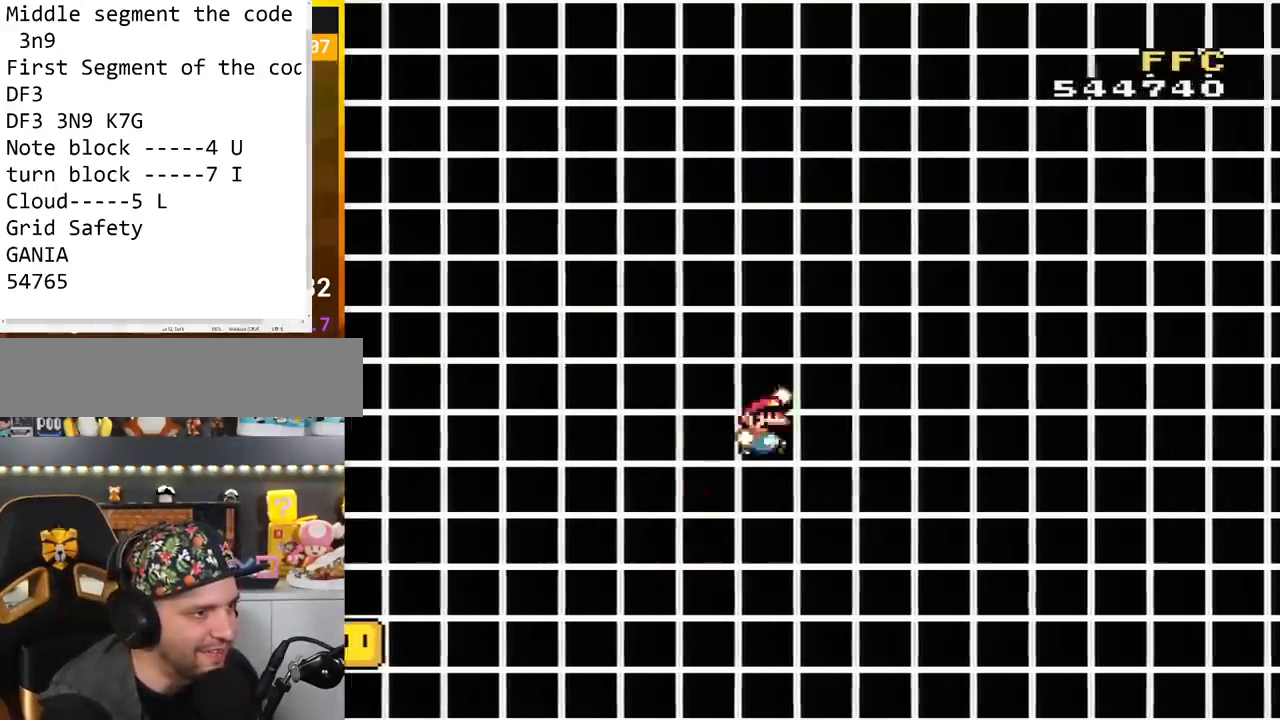
{"buttons": ["B", "Y", "DPAD_RIGHT"], "events": []}
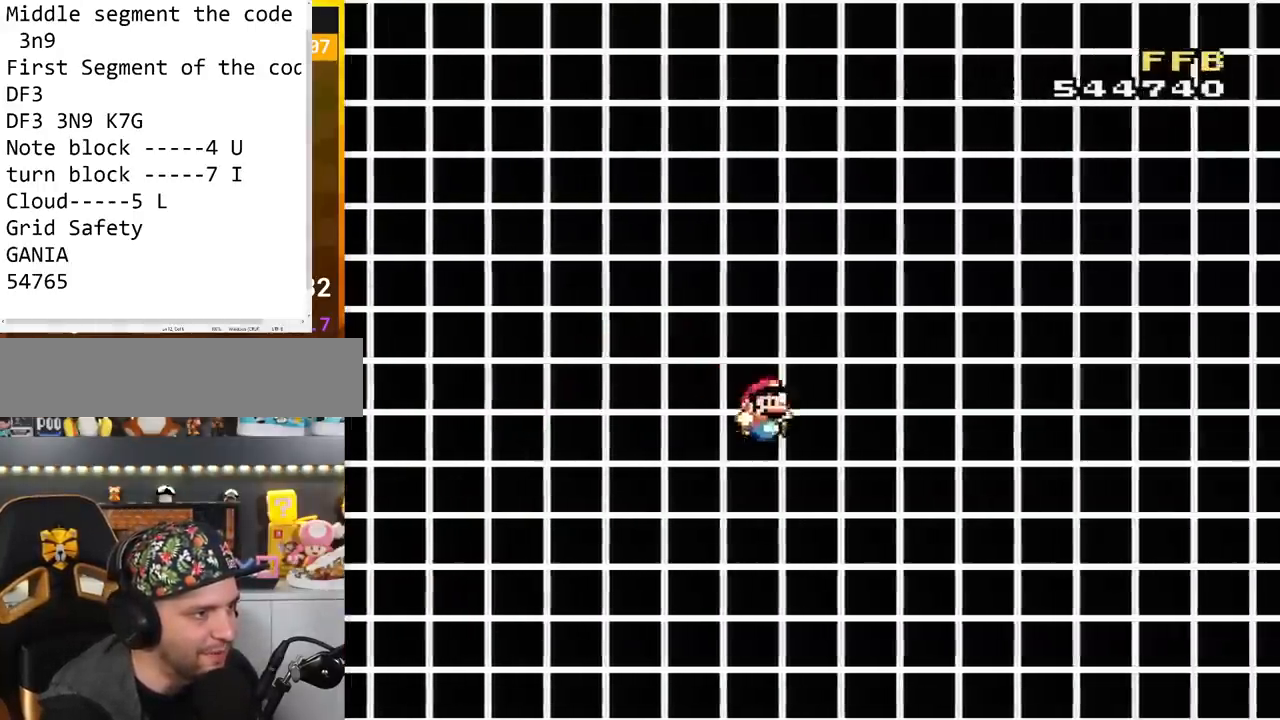
{"buttons": ["Y"], "events": [[50, "DPAD_RIGHT", "up"], [117, "DPAD_LEFT", "down"], [151, "B", "up"], [301, "DPAD_LEFT", "up"]]}
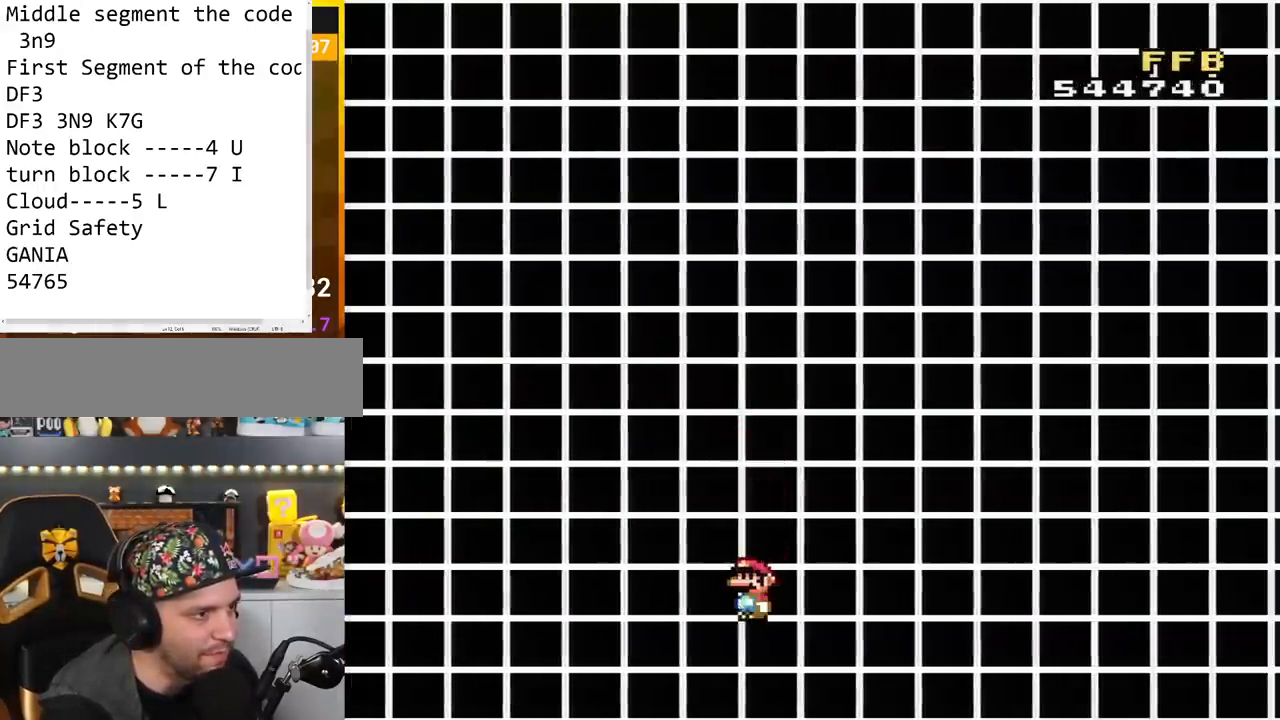
{"buttons": ["B", "Y", "DPAD_RIGHT"], "events": [[83, "DPAD_RIGHT", "down"], [300, "B", "down"]]}
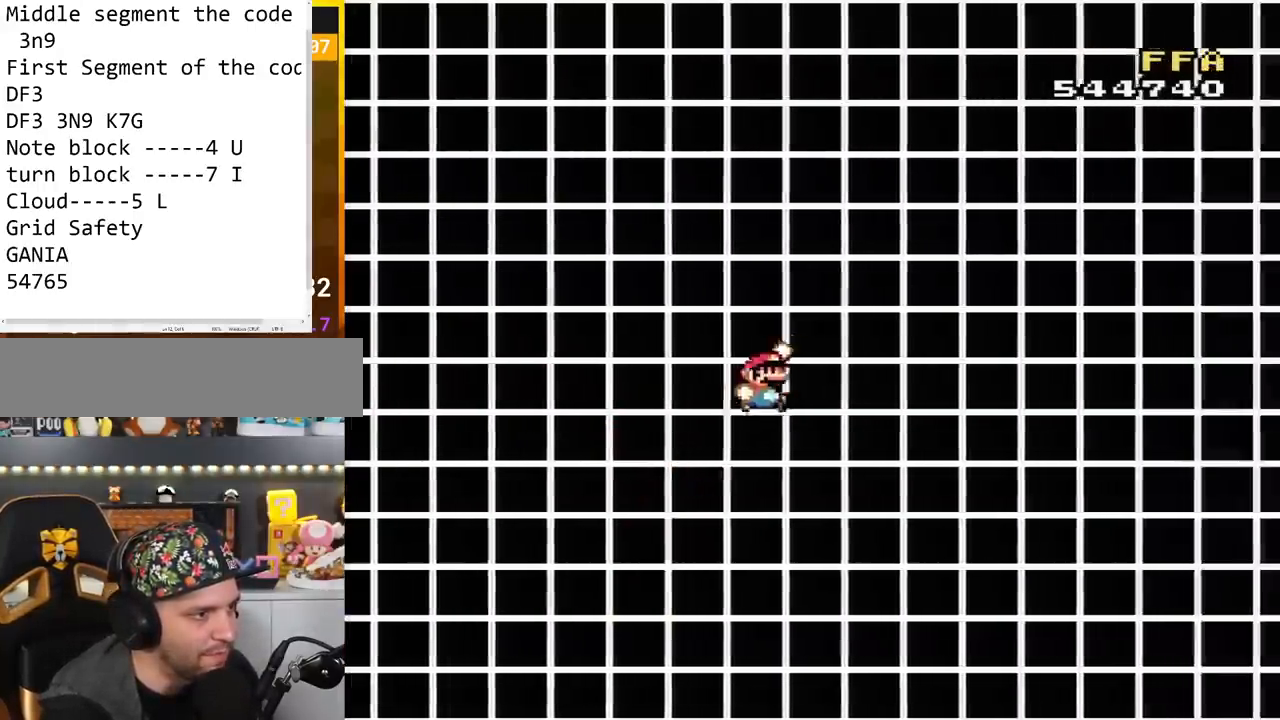
{"buttons": ["B", "Y", "DPAD_LEFT"], "events": [[484, "DPAD_LEFT", "down"], [484, "DPAD_RIGHT", "up"]]}
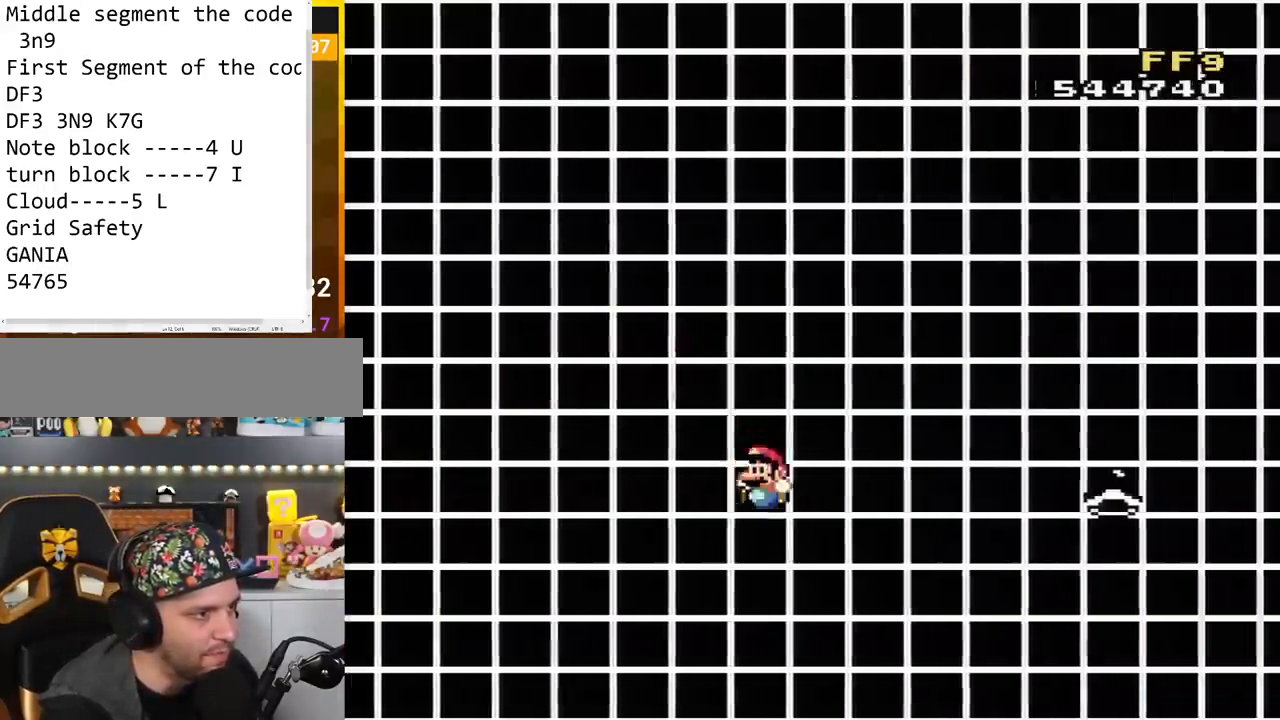
{"buttons": ["Y"], "events": [[17, "B", "up"], [150, "DPAD_LEFT", "up"]]}
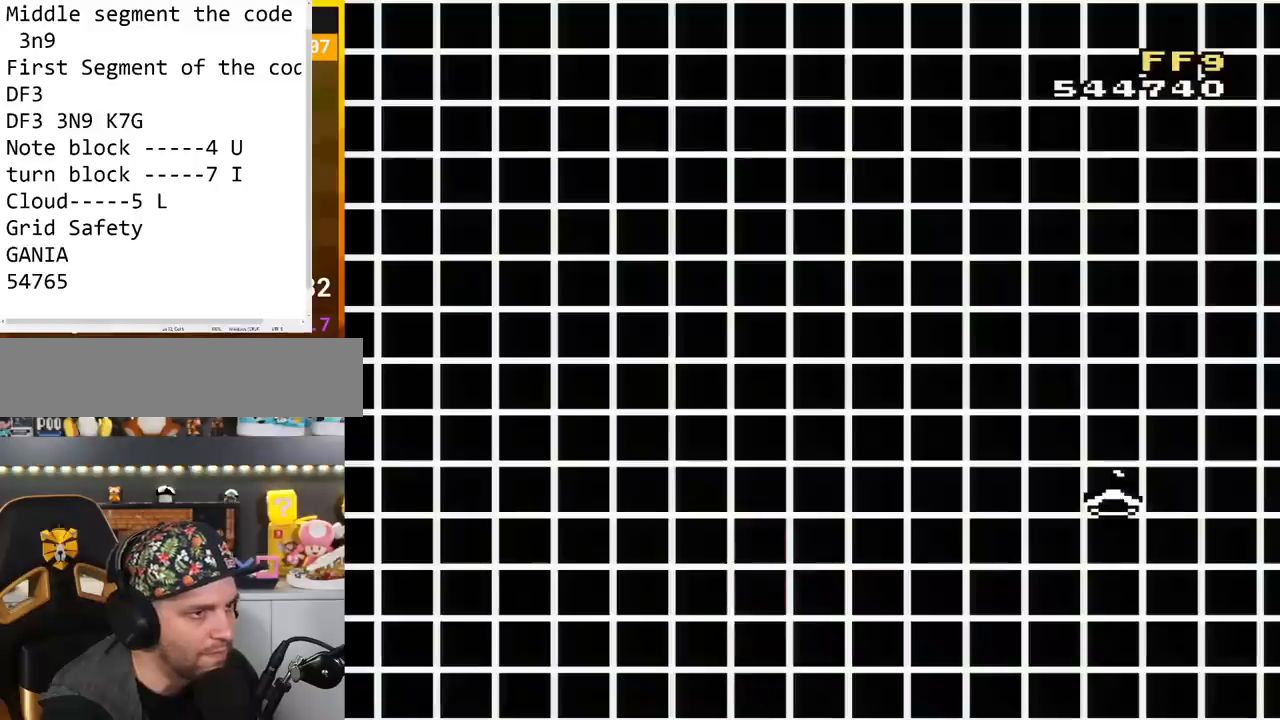
{"buttons": ["A"], "events": [[84, "DPAD_RIGHT", "down"], [84, "Y", "up"], [184, "A", "down"], [184, "DPAD_RIGHT", "up"], [334, "A", "up"], [401, "A", "down"]]}
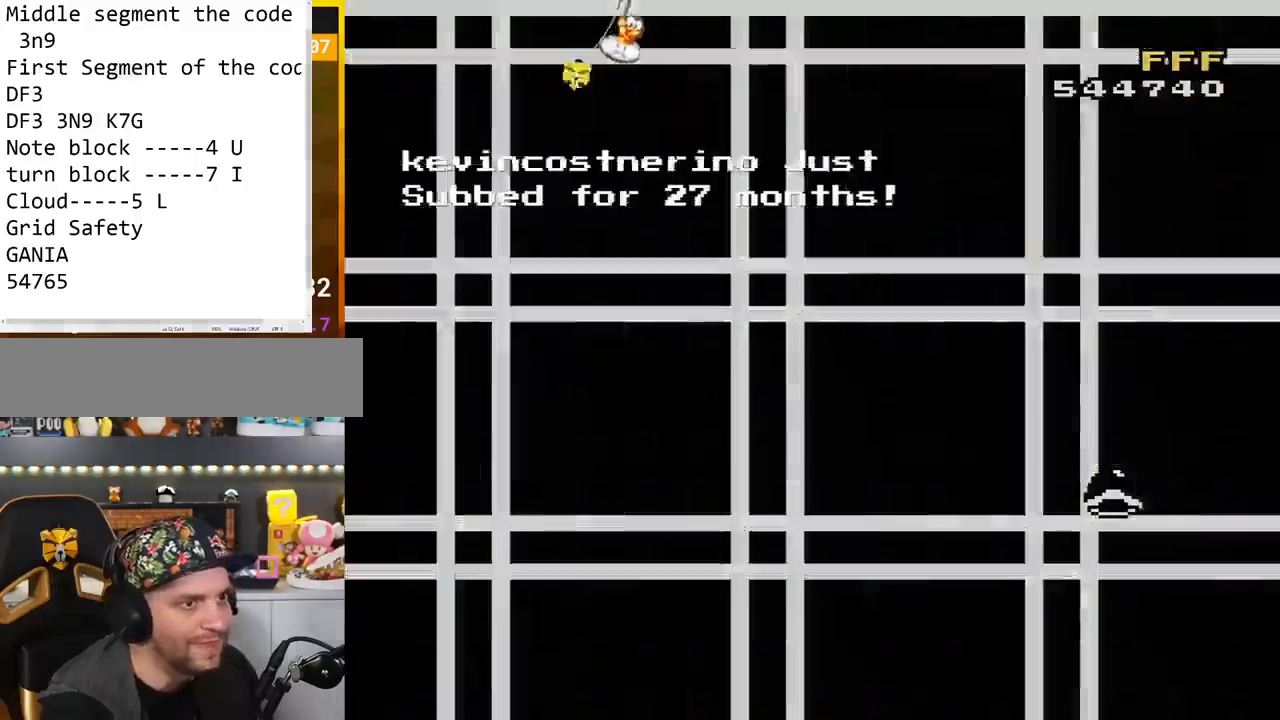
{"buttons": ["A"], "events": [[17, "A", "up"], [83, "A", "down"], [183, "A", "up"], [233, "A", "down"]]}
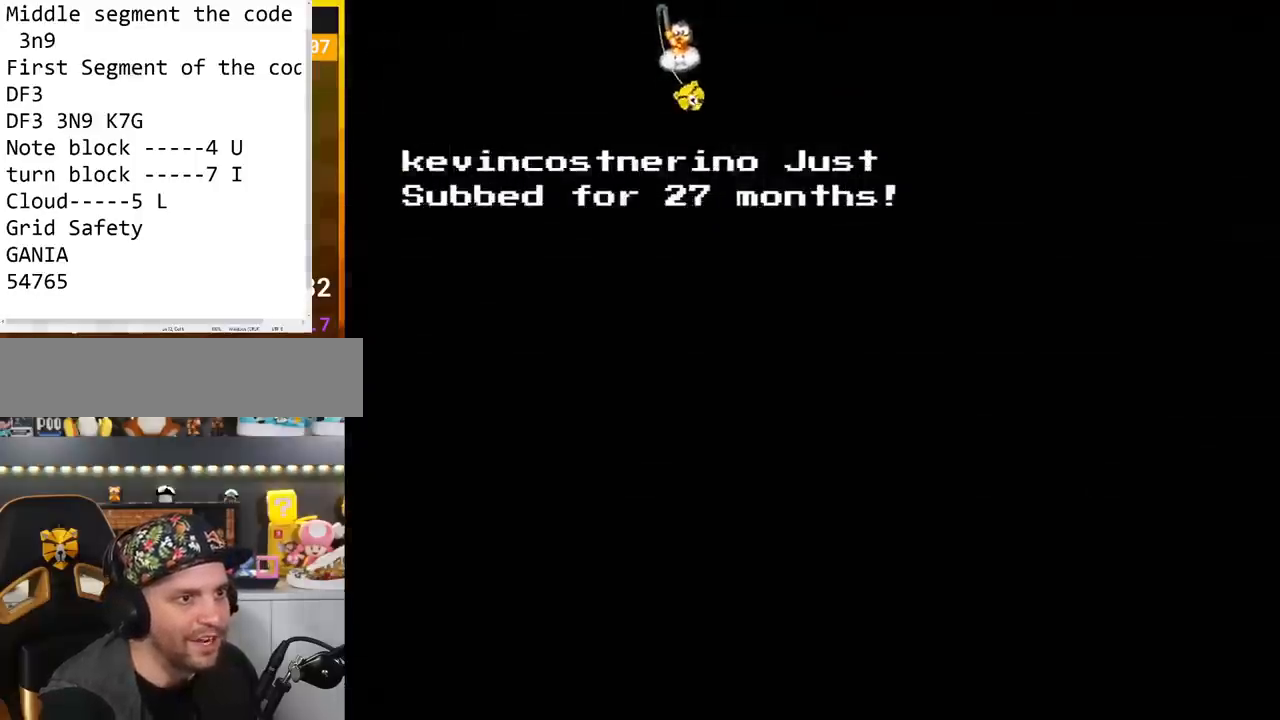
{"buttons": ["A"], "events": []}
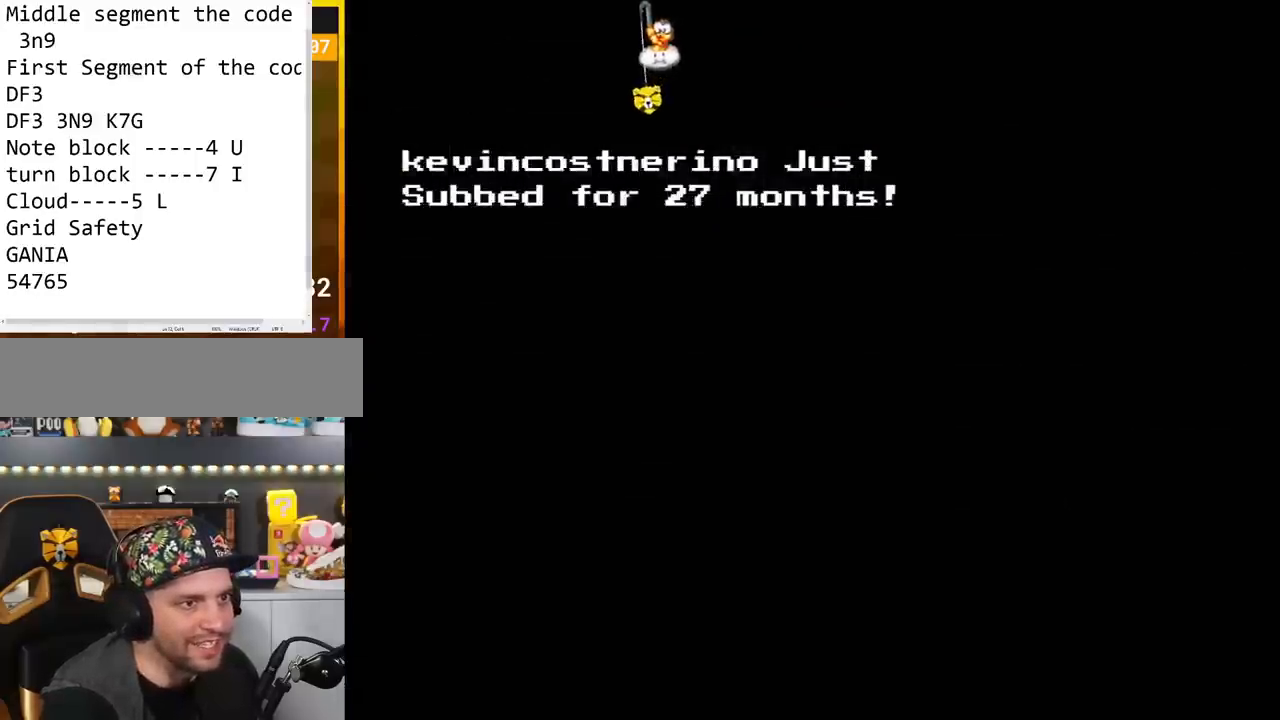
{"buttons": ["A"], "events": []}
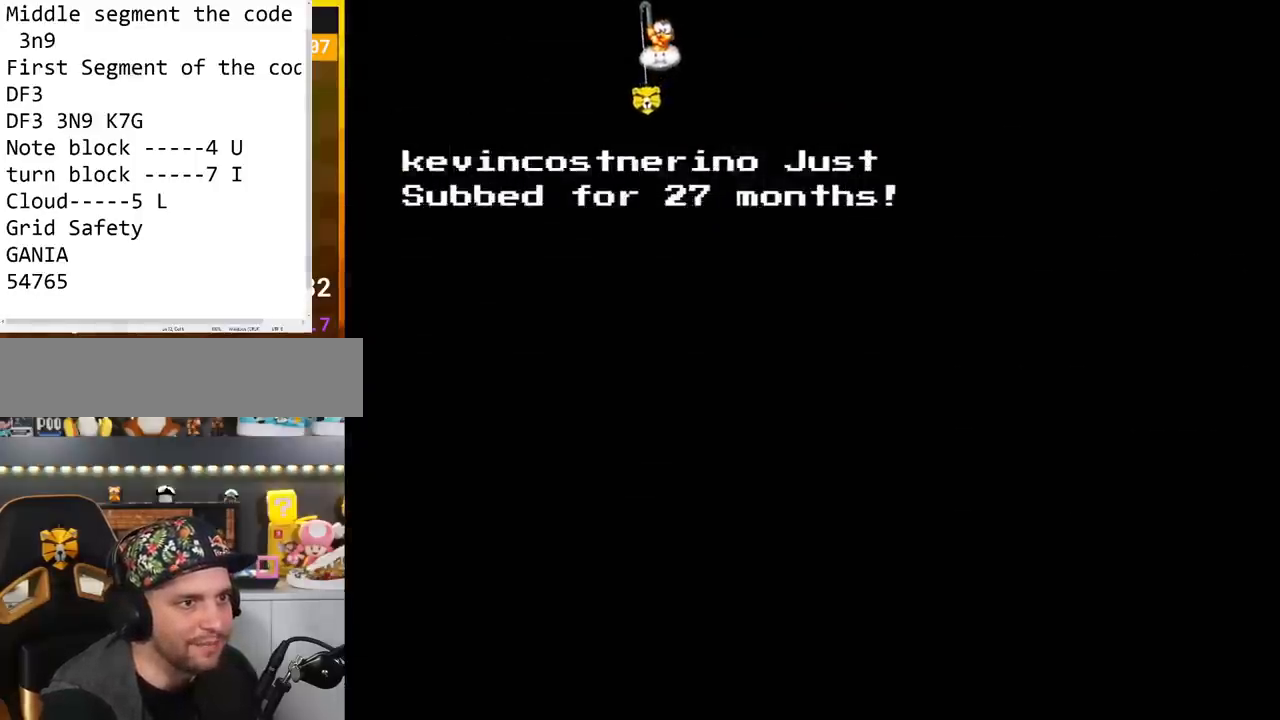
{"buttons": ["Y"], "events": [[201, "A", "up"], [301, "Y", "down"]]}
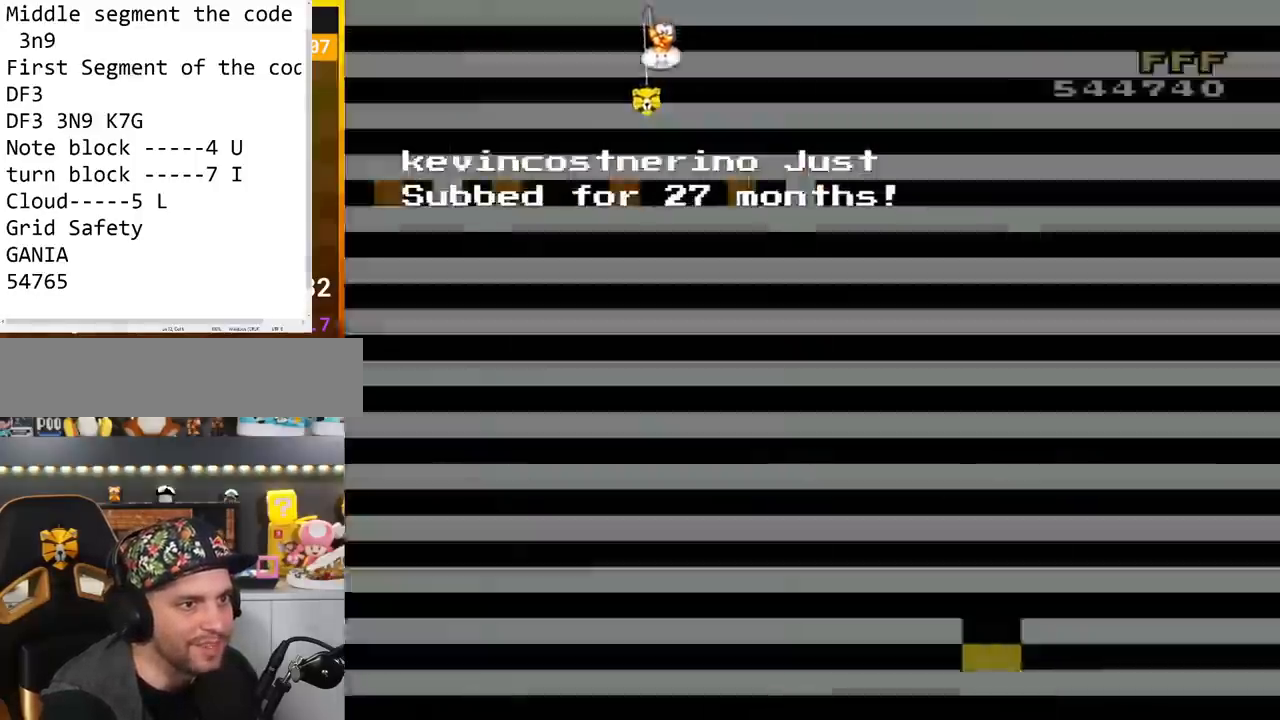
{"buttons": ["Y", "DPAD_RIGHT"], "events": [[83, "DPAD_RIGHT", "down"]]}
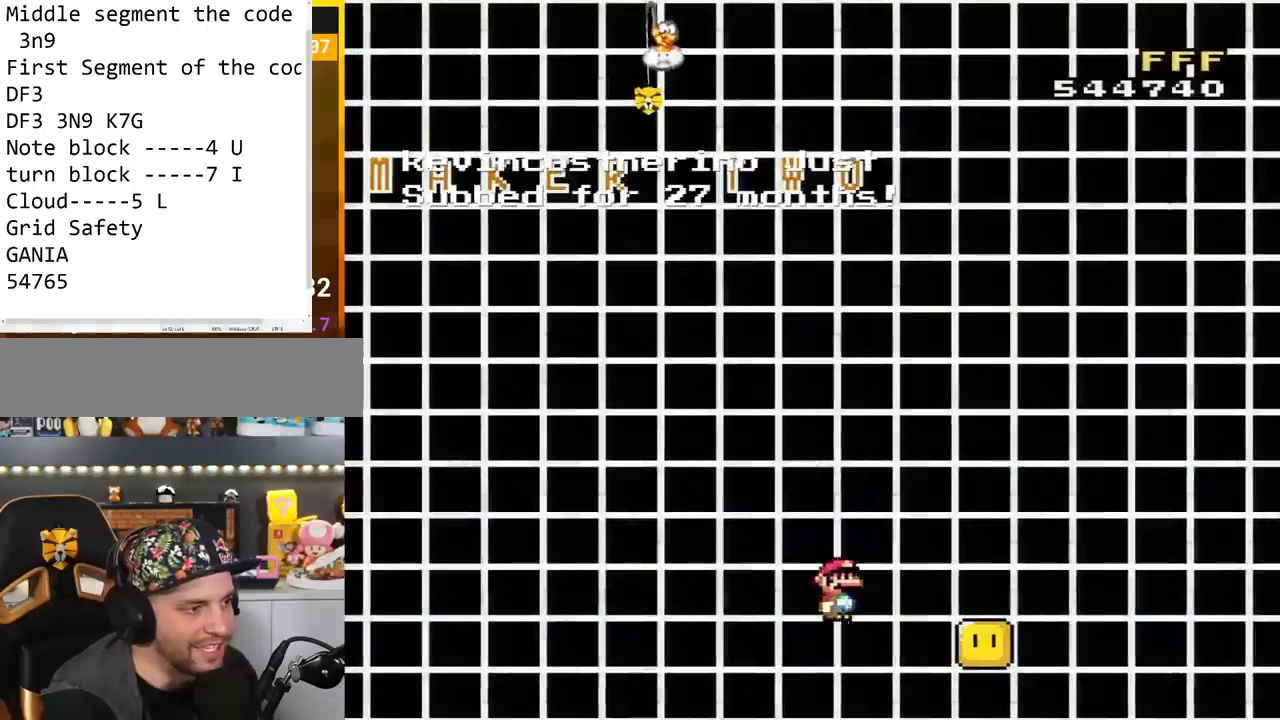
{"buttons": ["B", "Y", "DPAD_RIGHT"], "events": [[267, "B", "down"]]}
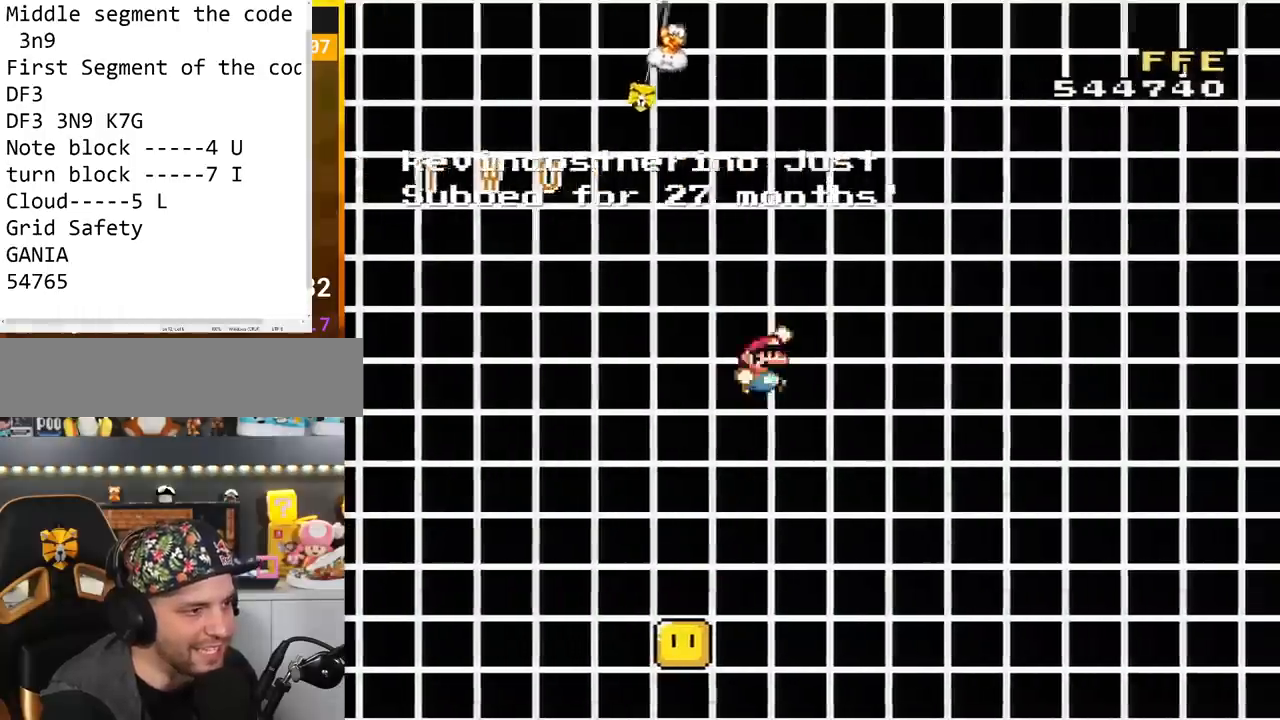
{"buttons": ["Y", "DPAD_RIGHT"], "events": [[117, "B", "up"]]}
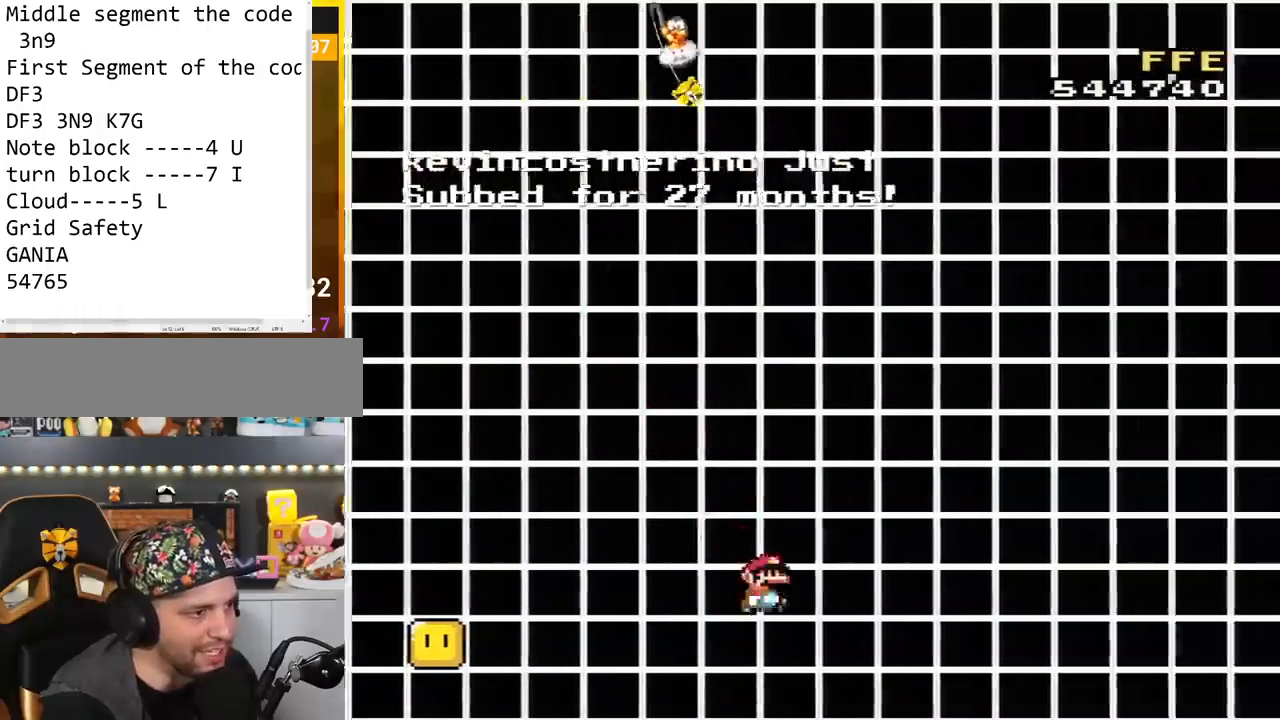
{"buttons": ["B", "Y", "DPAD_RIGHT"], "events": [[151, "B", "down"]]}